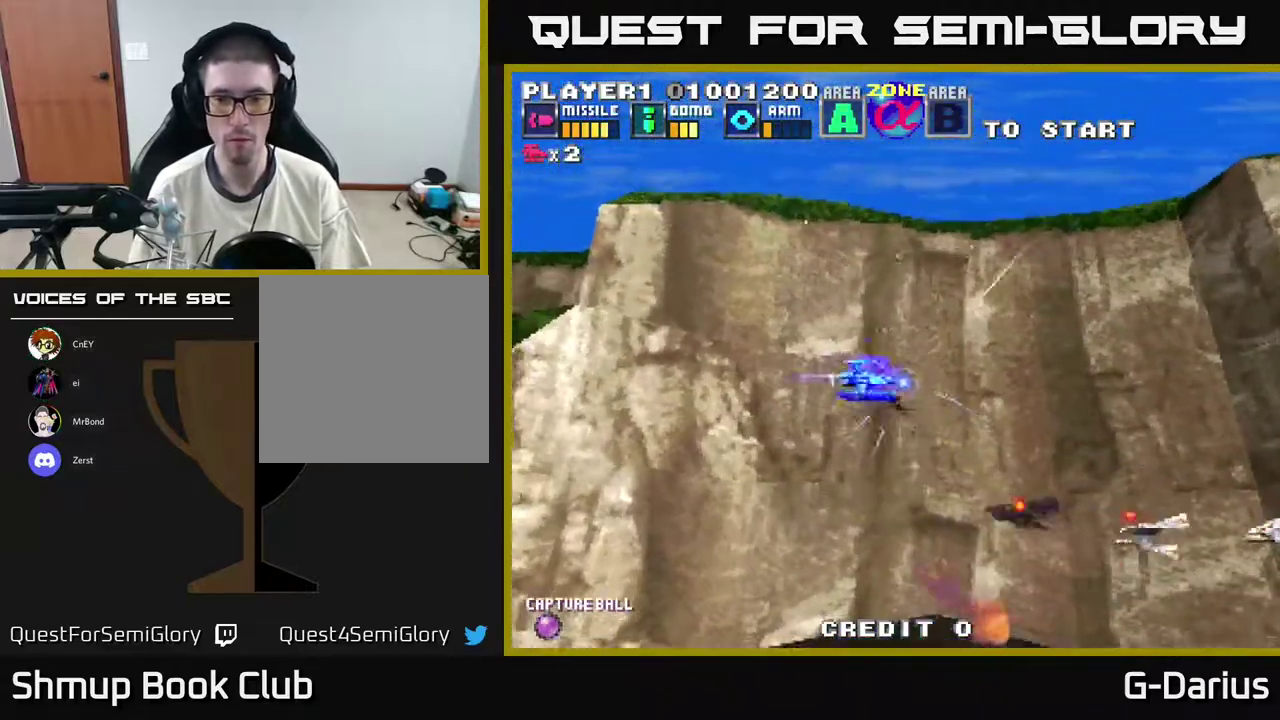
Gameplay with a controller (Xbox layout); each line is a JSON object with the inputs held at the frame after it (dt_ms = milliseconds from this image to that frame). "events" lists button and stick changes between this image and that frame as [ms after this image, input, new state], when the widget could be followed in between. Not read: DPAD_RIGHT L3 R3 left_stick.
{"dt_ms": 500, "buttons": ["DPAD_UP", "DPAD_LEFT"], "right_stick": "center", "events": []}
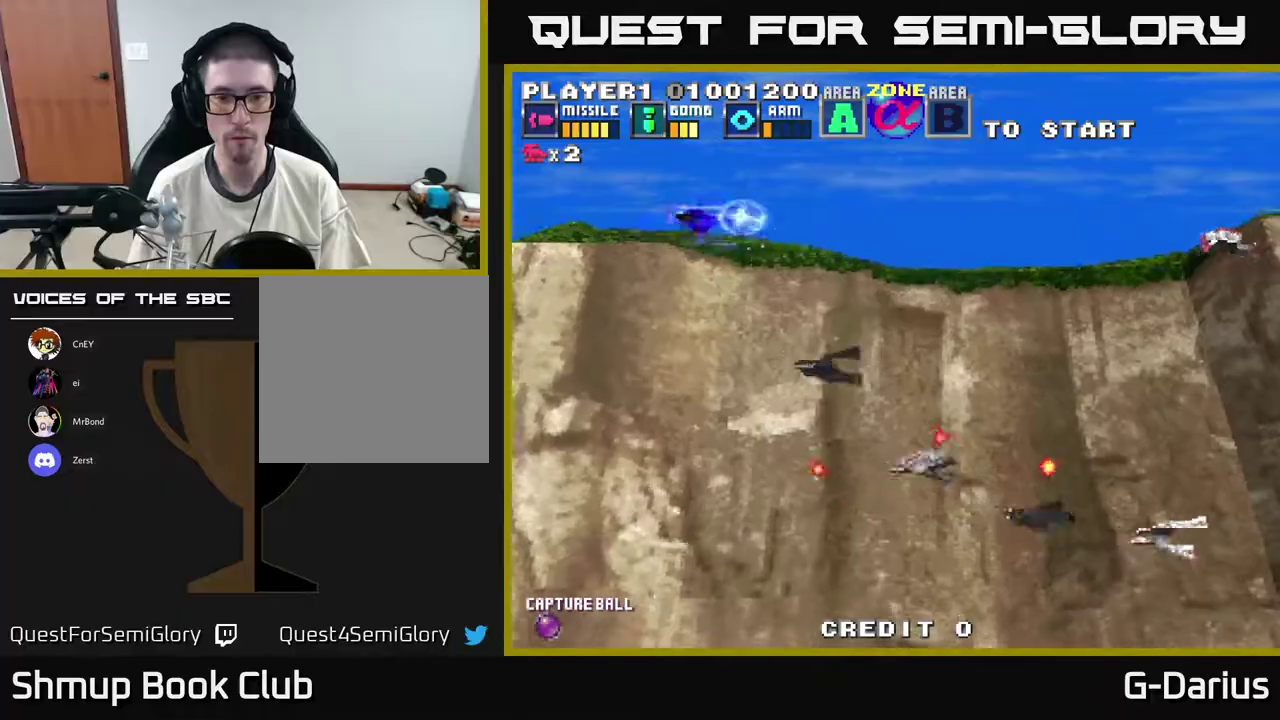
{"dt_ms": 400, "buttons": ["A", "DPAD_DOWN"], "right_stick": "center", "events": [[33, "DPAD_UP", "up"], [50, "A", "down"], [83, "DPAD_DOWN", "down"], [150, "DPAD_LEFT", "up"]]}
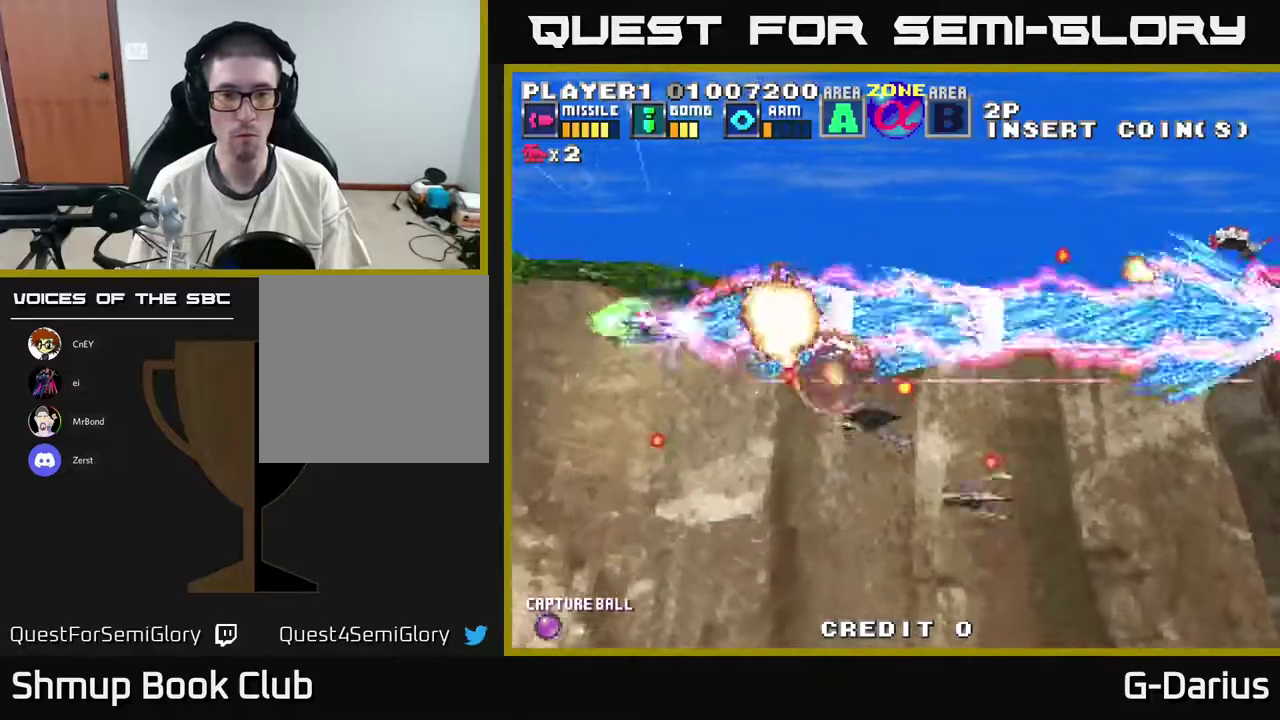
{"dt_ms": 600, "buttons": ["A", "DPAD_UP"], "right_stick": "center", "events": [[400, "DPAD_DOWN", "up"], [417, "DPAD_UP", "down"]]}
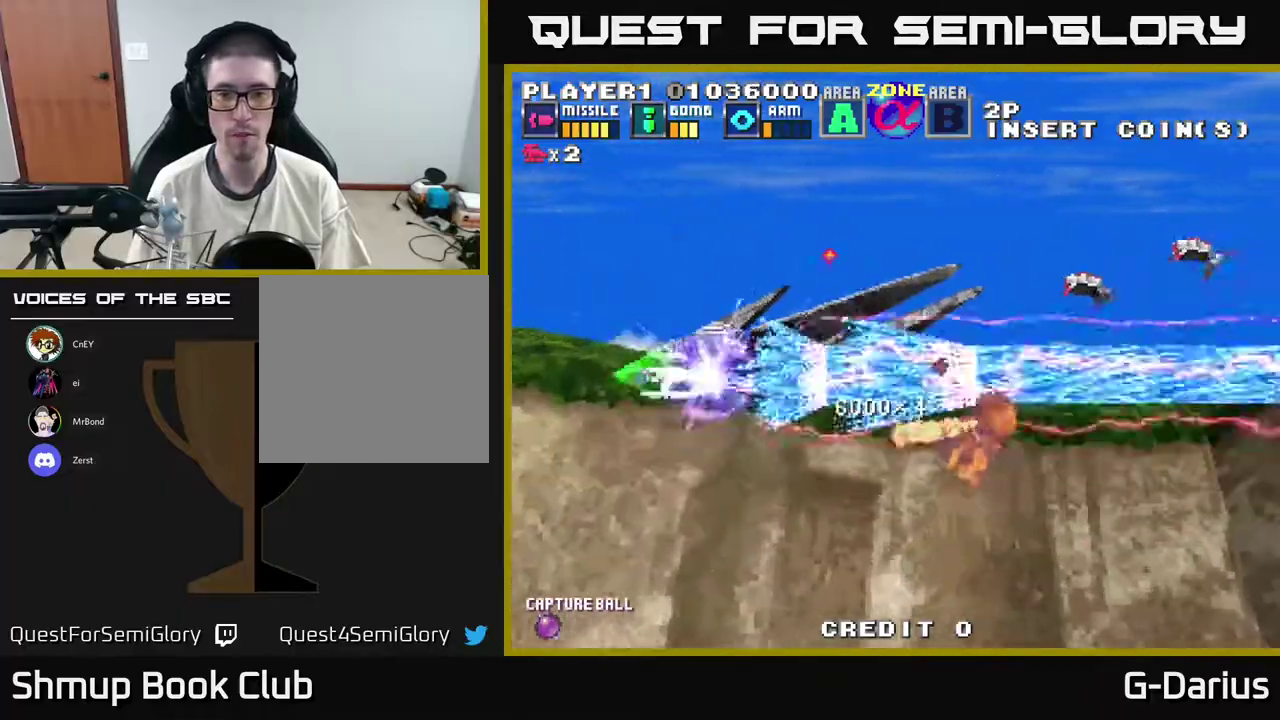
{"dt_ms": 500, "buttons": ["A", "DPAD_UP"], "right_stick": "center", "events": []}
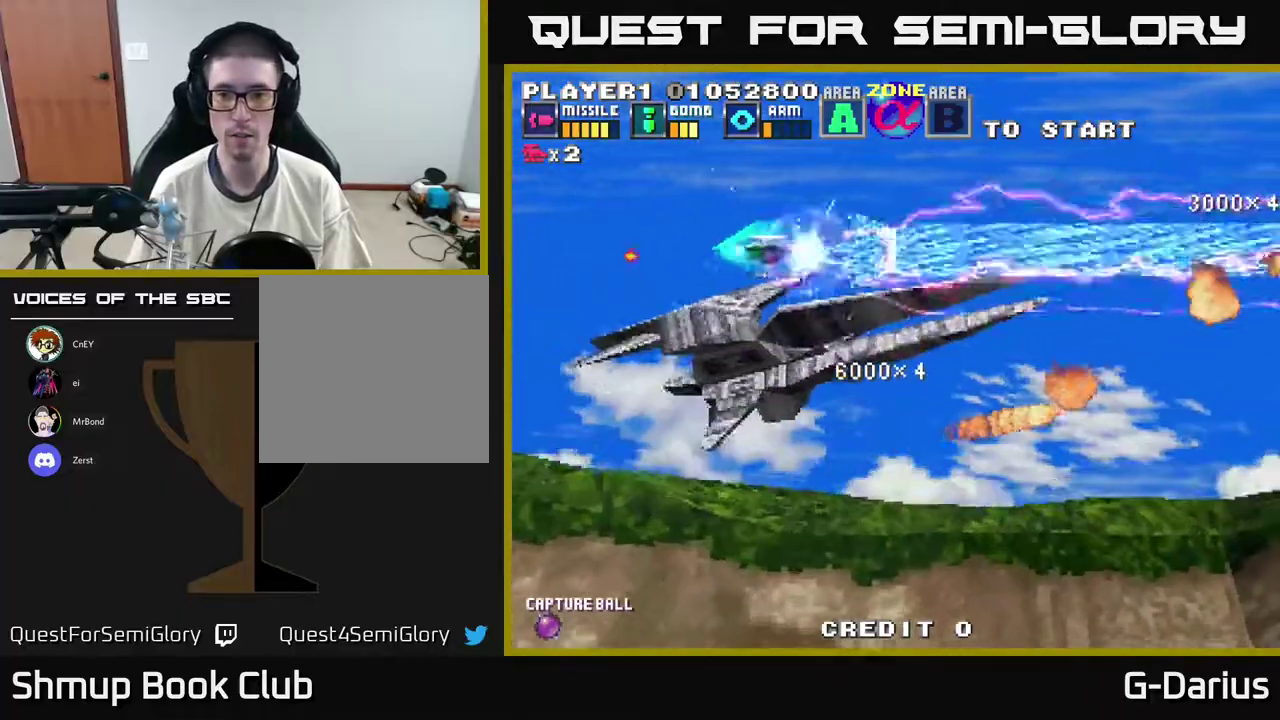
{"dt_ms": 500, "buttons": ["A", "DPAD_DOWN"], "right_stick": "center", "events": [[267, "DPAD_LEFT", "down"], [267, "DPAD_UP", "up"], [333, "DPAD_DOWN", "down"], [350, "DPAD_LEFT", "up"]]}
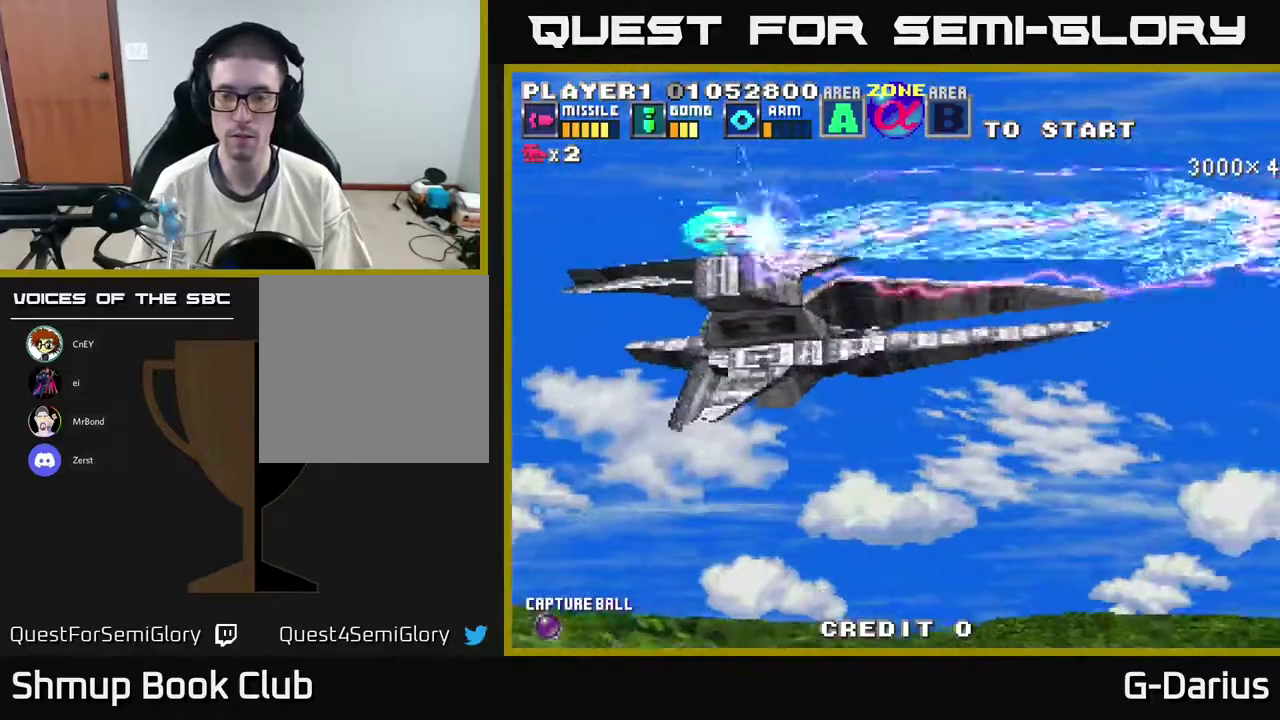
{"dt_ms": 700, "buttons": ["A"], "right_stick": "center", "events": [[667, "DPAD_DOWN", "up"]]}
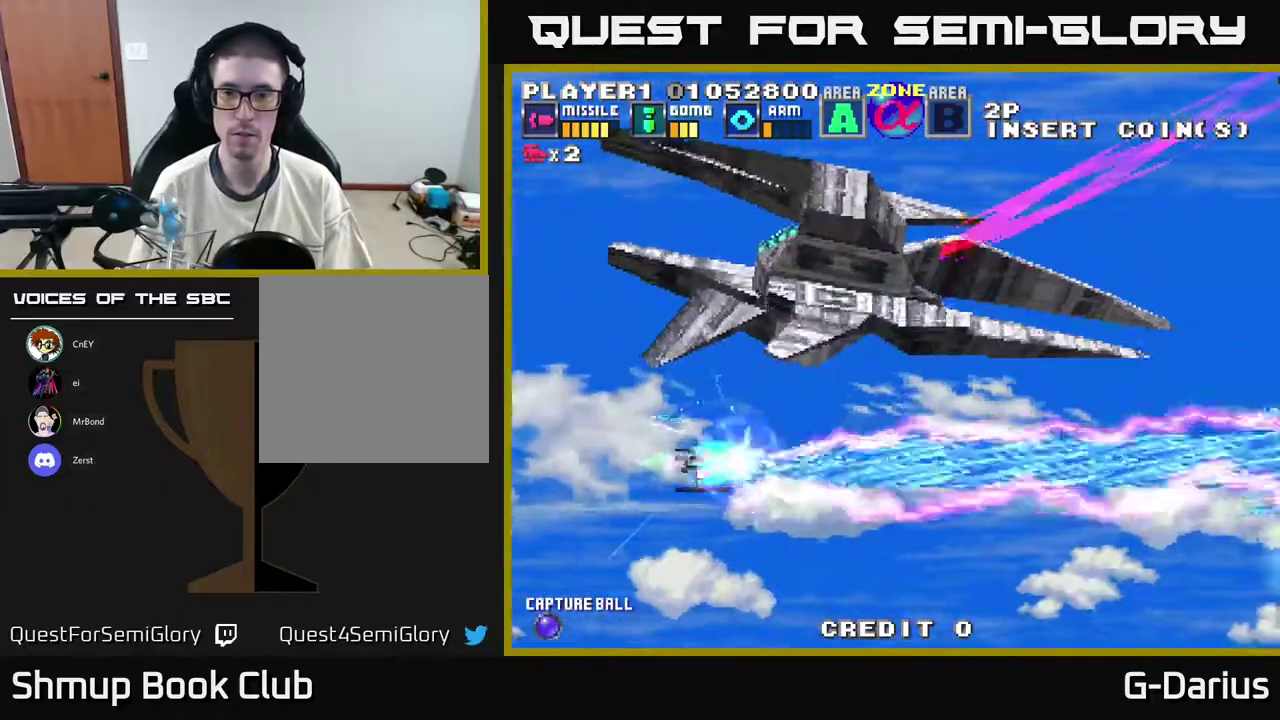
{"dt_ms": 300, "buttons": ["A", "DPAD_UP", "DPAD_LEFT"], "right_stick": "center", "events": [[33, "DPAD_UP", "down"], [283, "DPAD_LEFT", "down"]]}
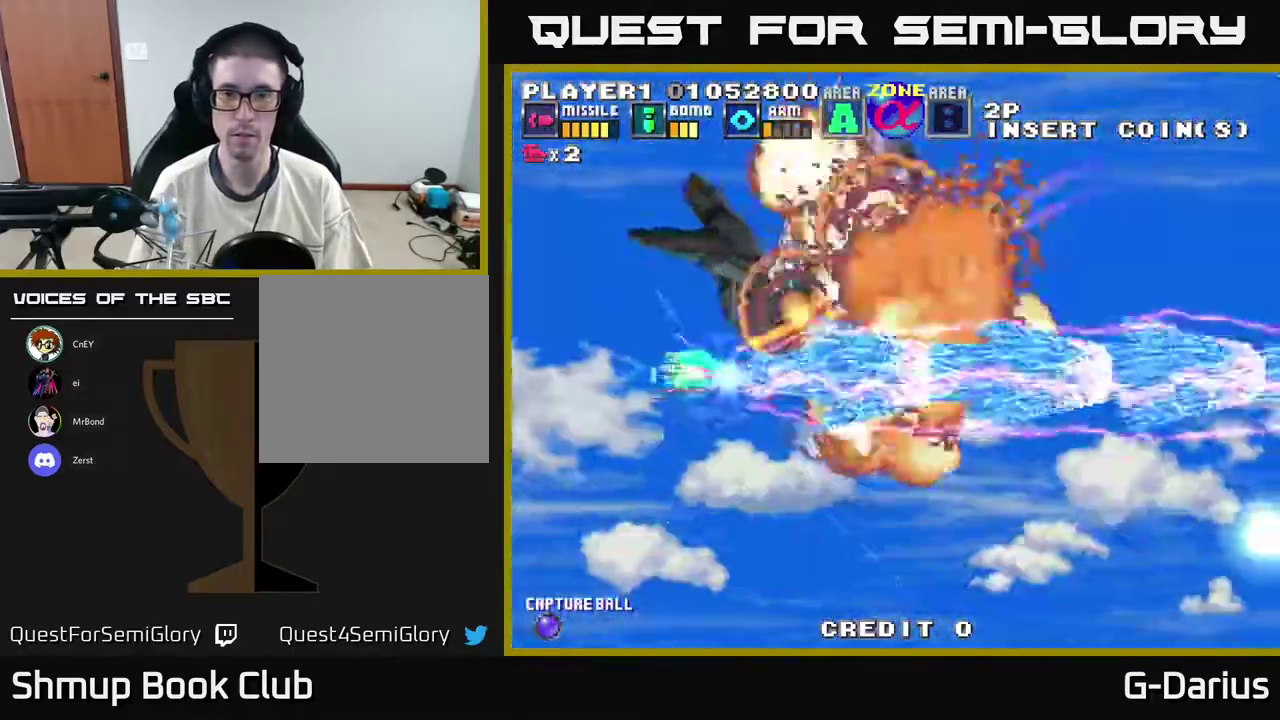
{"dt_ms": 500, "buttons": ["A", "DPAD_DOWN"], "right_stick": "center", "events": [[317, "DPAD_LEFT", "up"], [333, "DPAD_UP", "up"], [383, "DPAD_DOWN", "down"]]}
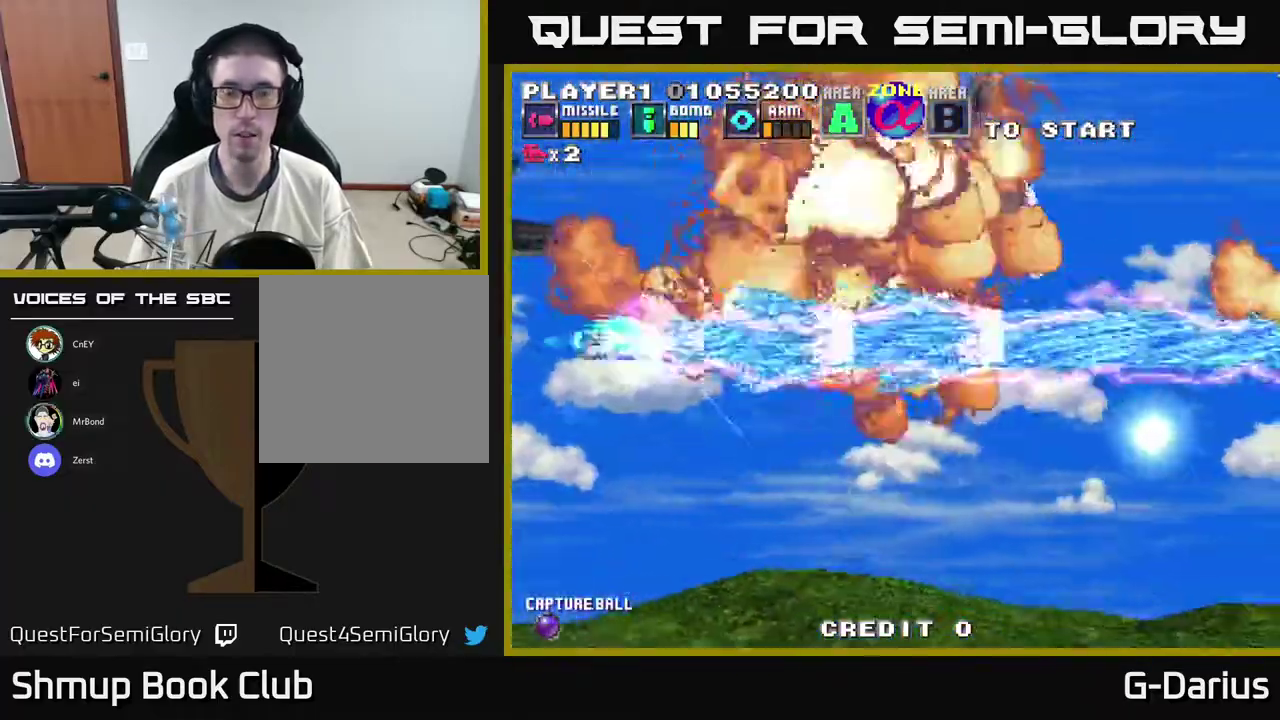
{"dt_ms": 500, "buttons": ["A", "DPAD_UP"], "right_stick": "center", "events": [[317, "DPAD_DOWN", "up"], [417, "DPAD_UP", "down"]]}
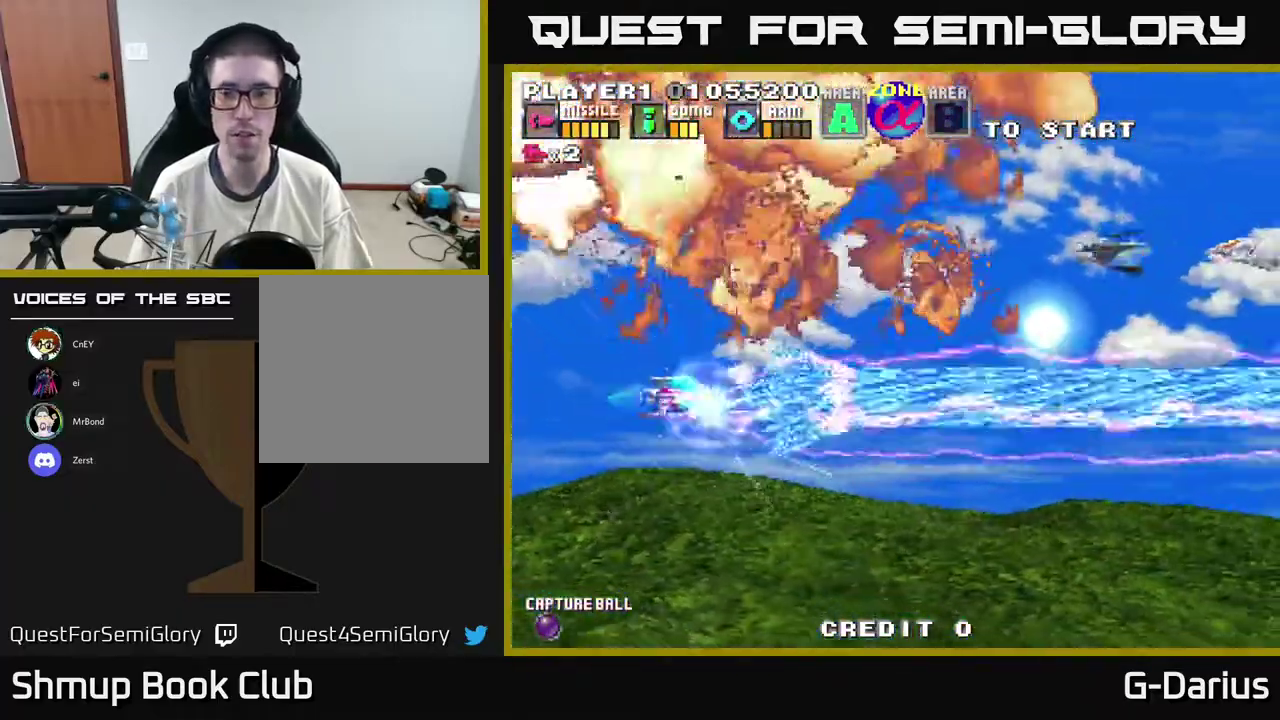
{"dt_ms": 600, "buttons": ["A"], "right_stick": "center", "events": [[517, "DPAD_UP", "up"]]}
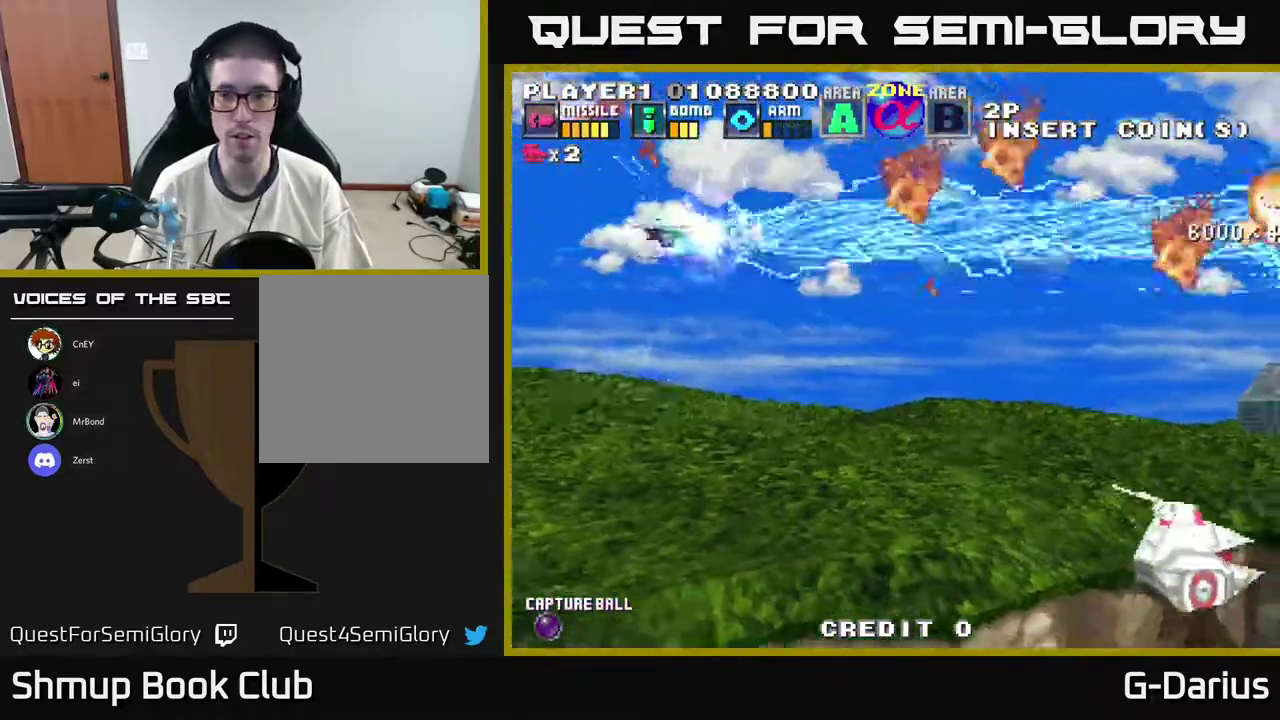
{"dt_ms": 500, "buttons": ["A", "DPAD_DOWN"], "right_stick": "center", "events": [[50, "DPAD_DOWN", "down"], [250, "DPAD_DOWN", "up"], [317, "DPAD_UP", "down"], [467, "DPAD_UP", "up"], [500, "DPAD_DOWN", "down"]]}
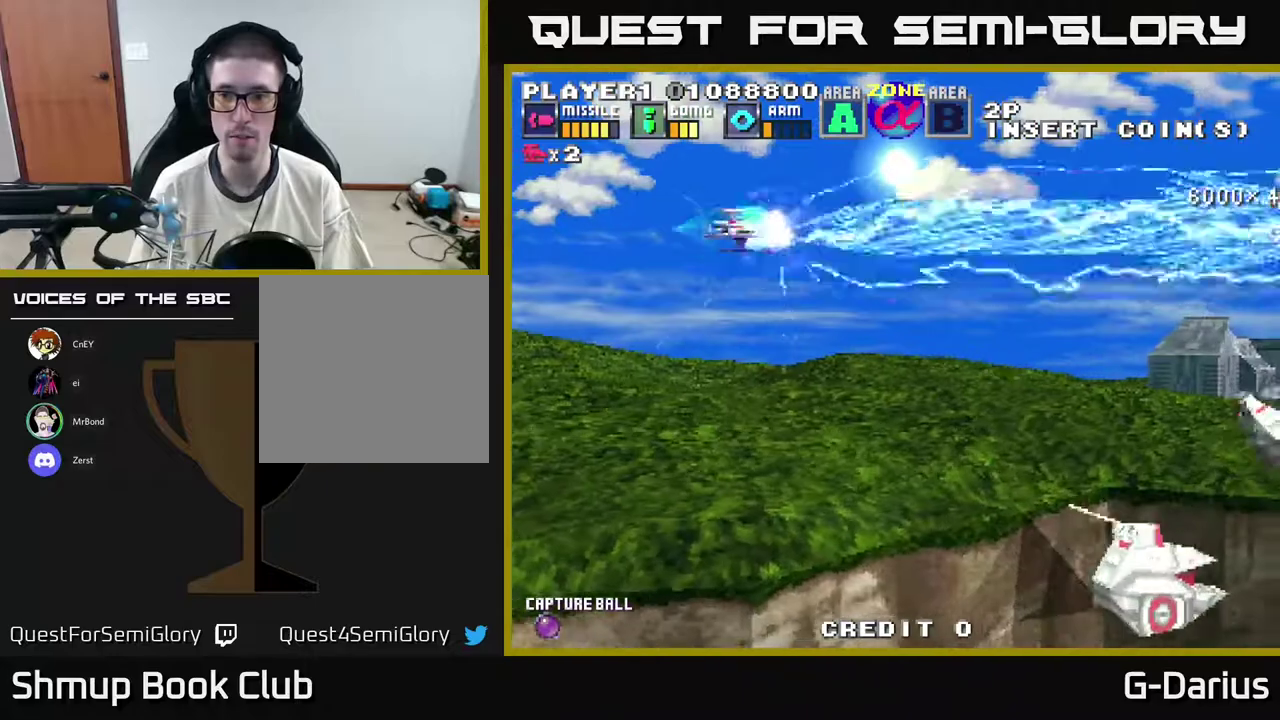
{"dt_ms": 500, "buttons": ["A", "DPAD_DOWN"], "right_stick": "center", "events": [[333, "DPAD_DOWN", "up"], [417, "DPAD_DOWN", "down"]]}
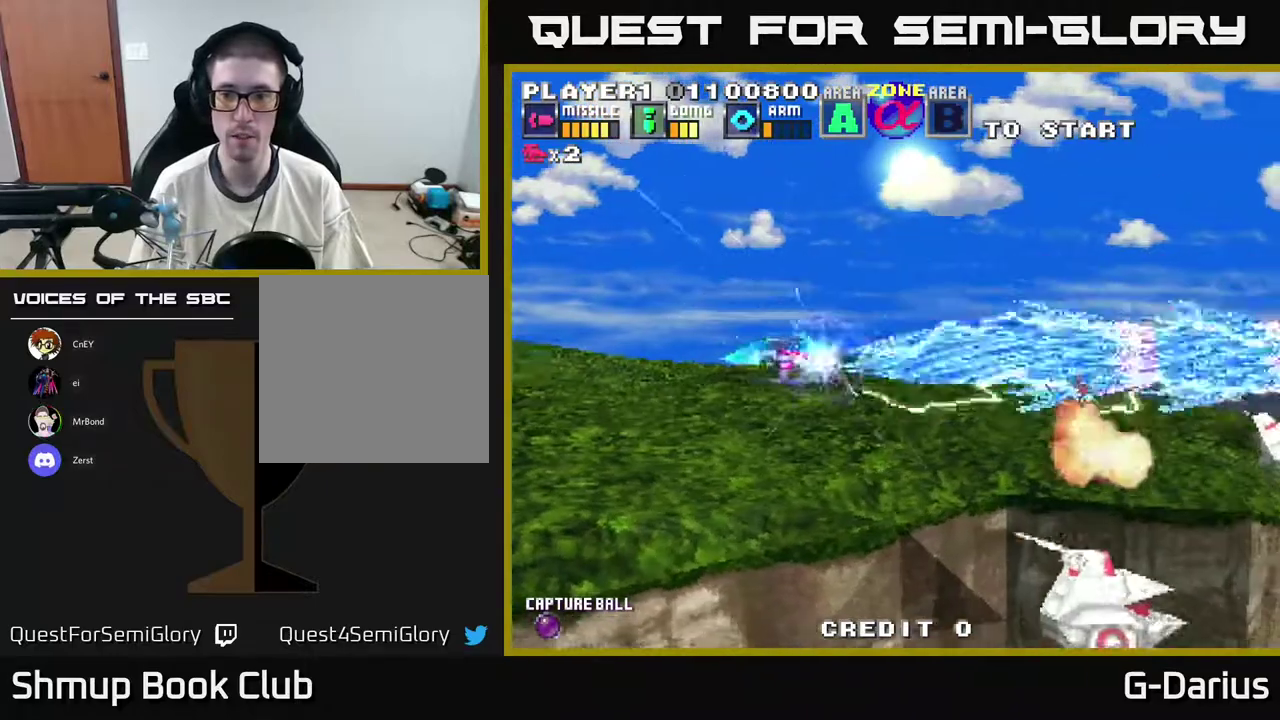
{"dt_ms": 400, "buttons": ["A"], "right_stick": "center", "events": [[17, "DPAD_DOWN", "up"]]}
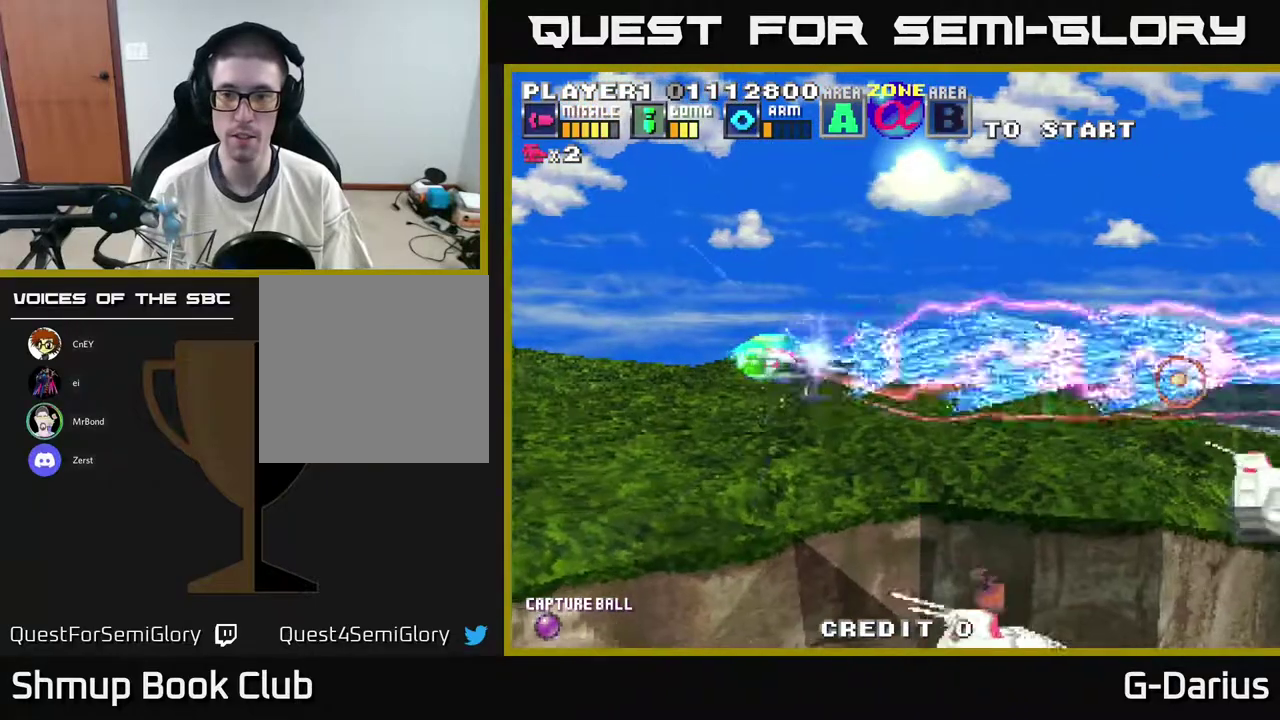
{"dt_ms": 500, "buttons": ["A"], "right_stick": "center", "events": [[250, "DPAD_DOWN", "down"], [317, "DPAD_DOWN", "up"]]}
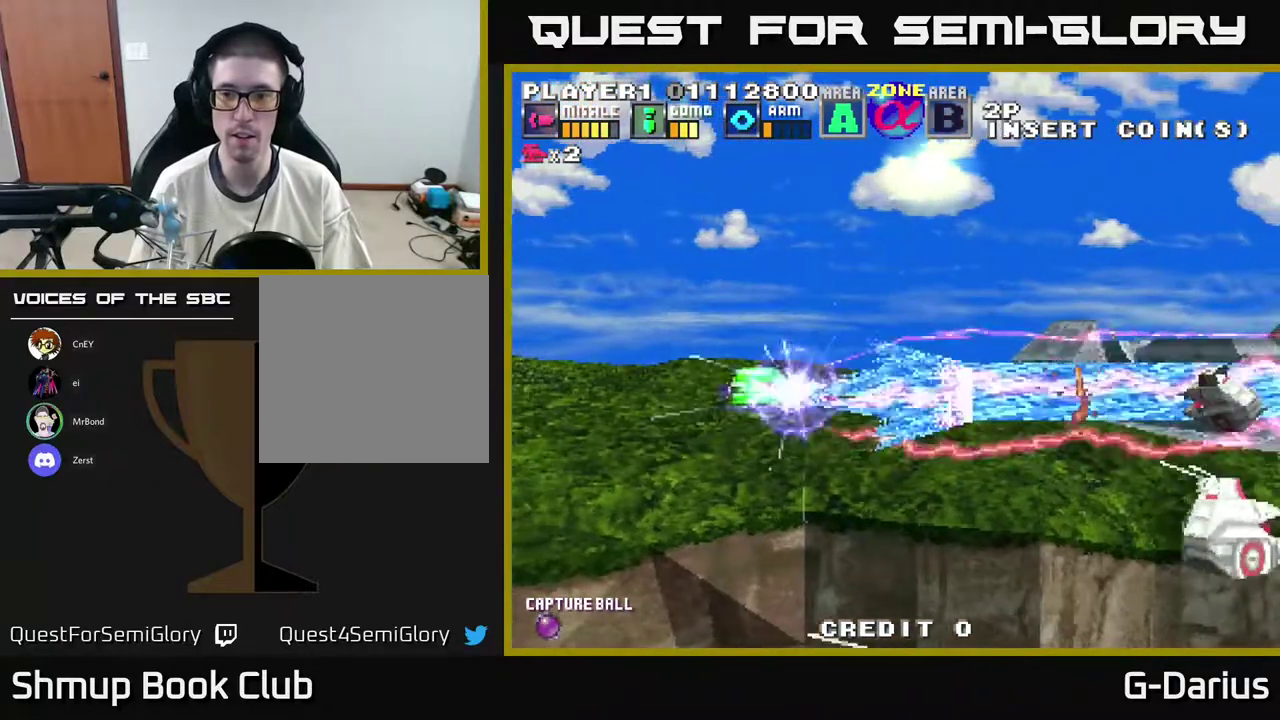
{"dt_ms": 500, "buttons": ["A"], "right_stick": "center", "events": []}
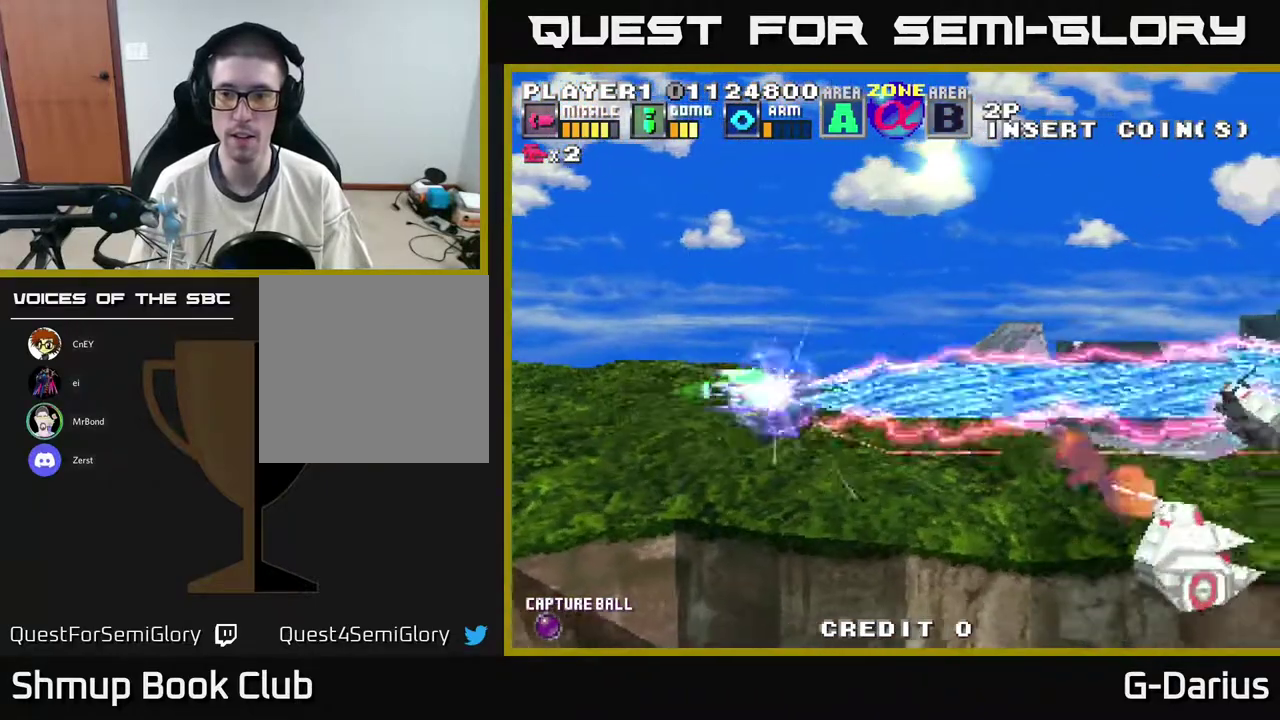
{"dt_ms": 500, "buttons": ["A"], "right_stick": "center", "events": []}
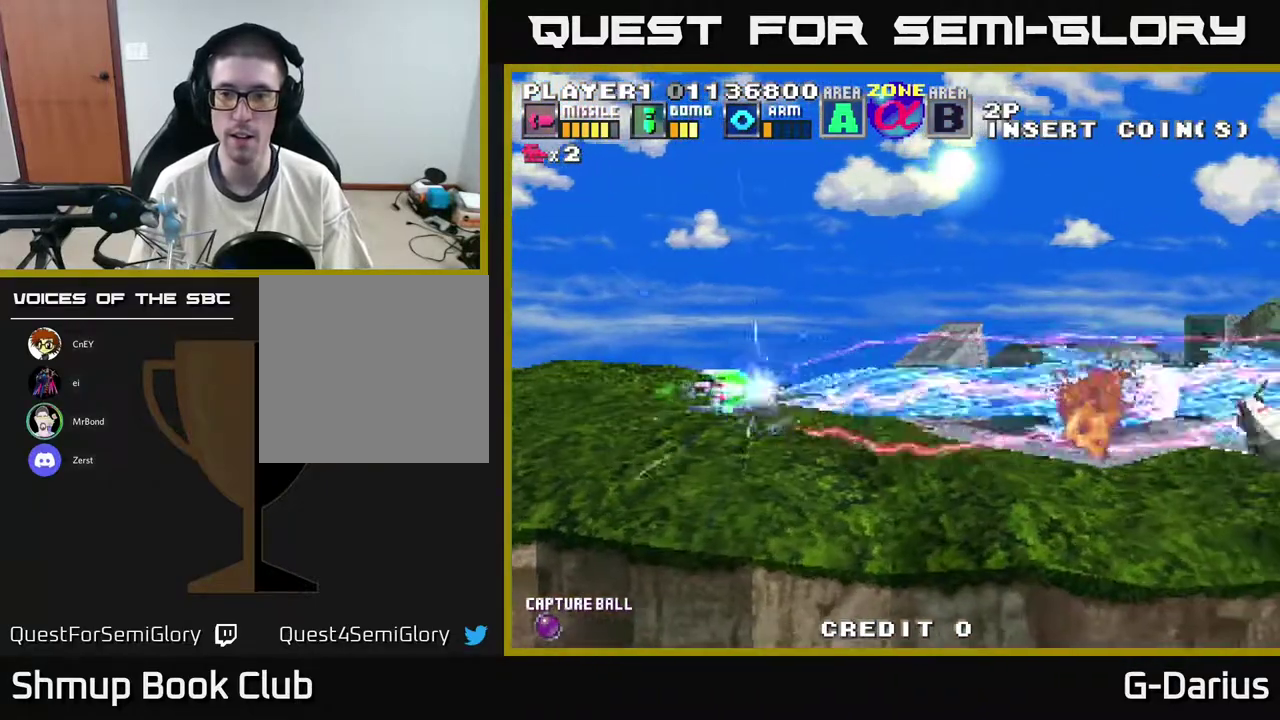
{"dt_ms": 500, "buttons": ["A"], "right_stick": "center", "events": []}
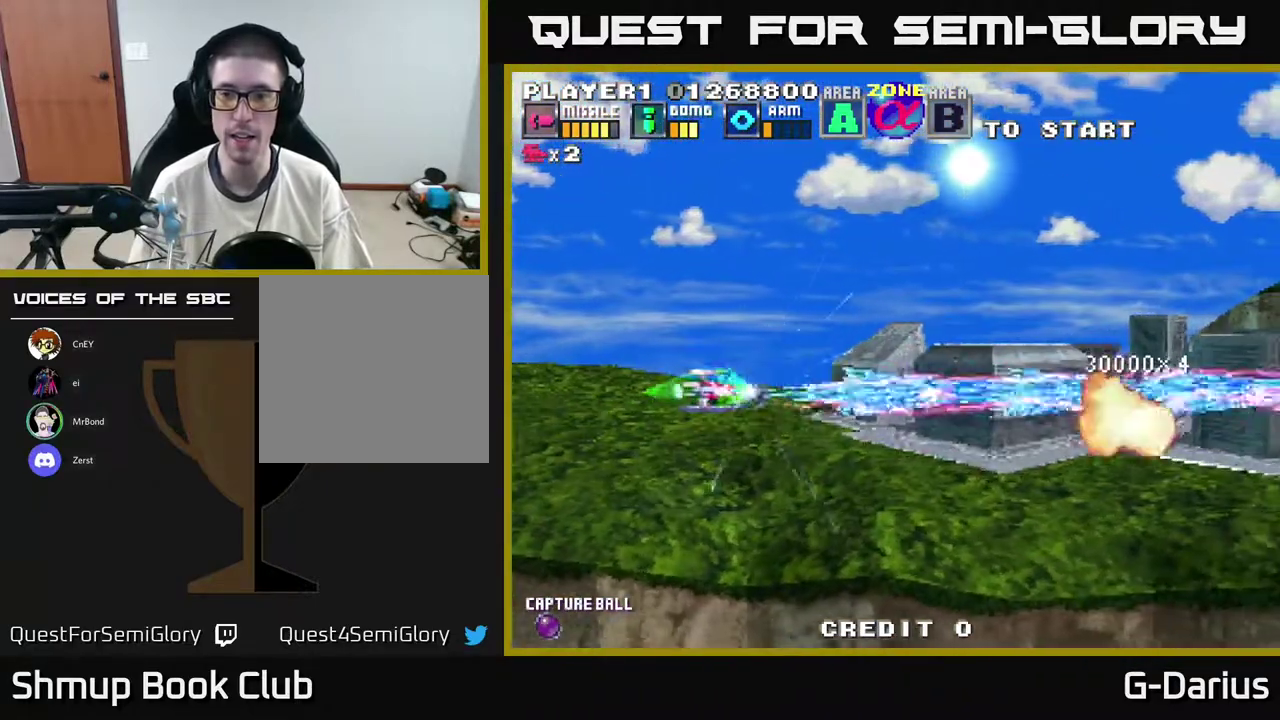
{"dt_ms": 300, "buttons": ["A"], "right_stick": "center", "events": []}
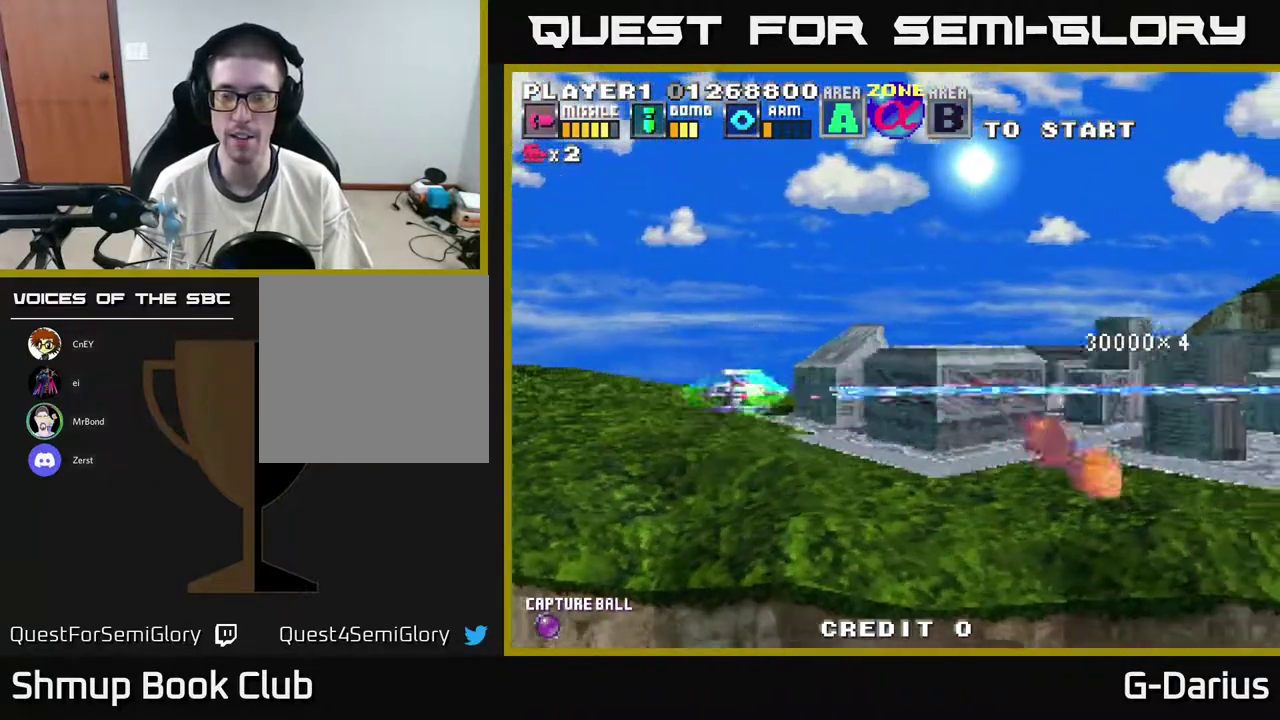
{"dt_ms": 700, "buttons": ["A", "DPAD_DOWN"], "right_stick": "center", "events": [[100, "DPAD_UP", "down"], [300, "DPAD_LEFT", "down"], [533, "DPAD_LEFT", "up"], [617, "DPAD_UP", "up"], [683, "DPAD_DOWN", "down"]]}
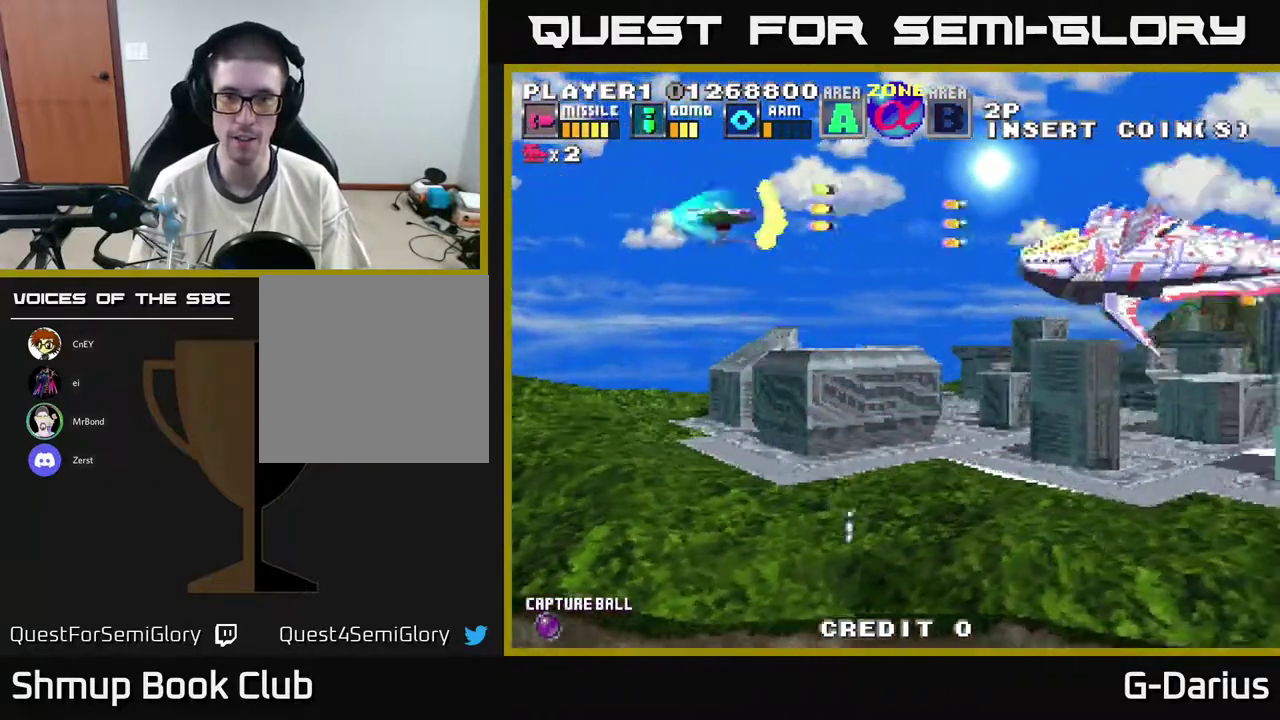
{"dt_ms": 500, "buttons": ["A"], "right_stick": "center", "events": [[267, "DPAD_DOWN", "up"]]}
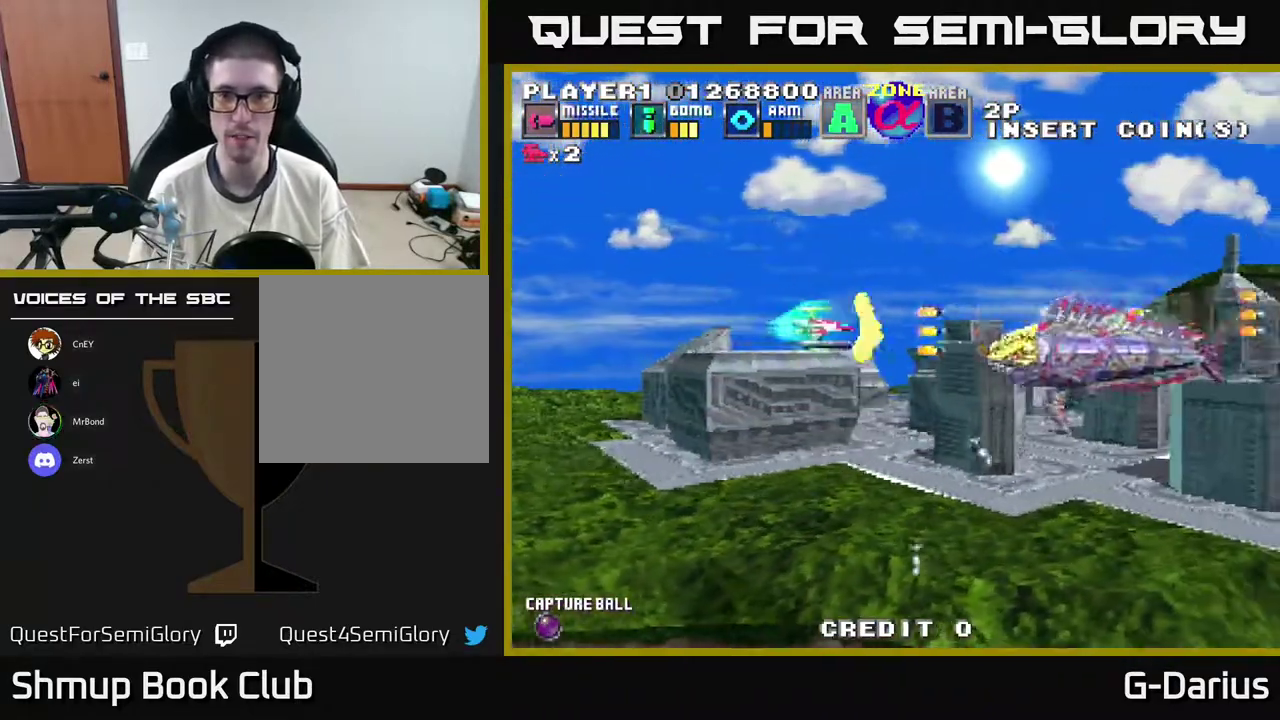
{"dt_ms": 400, "buttons": ["A"], "right_stick": "center", "events": [[100, "DPAD_DOWN", "down"], [283, "DPAD_DOWN", "up"]]}
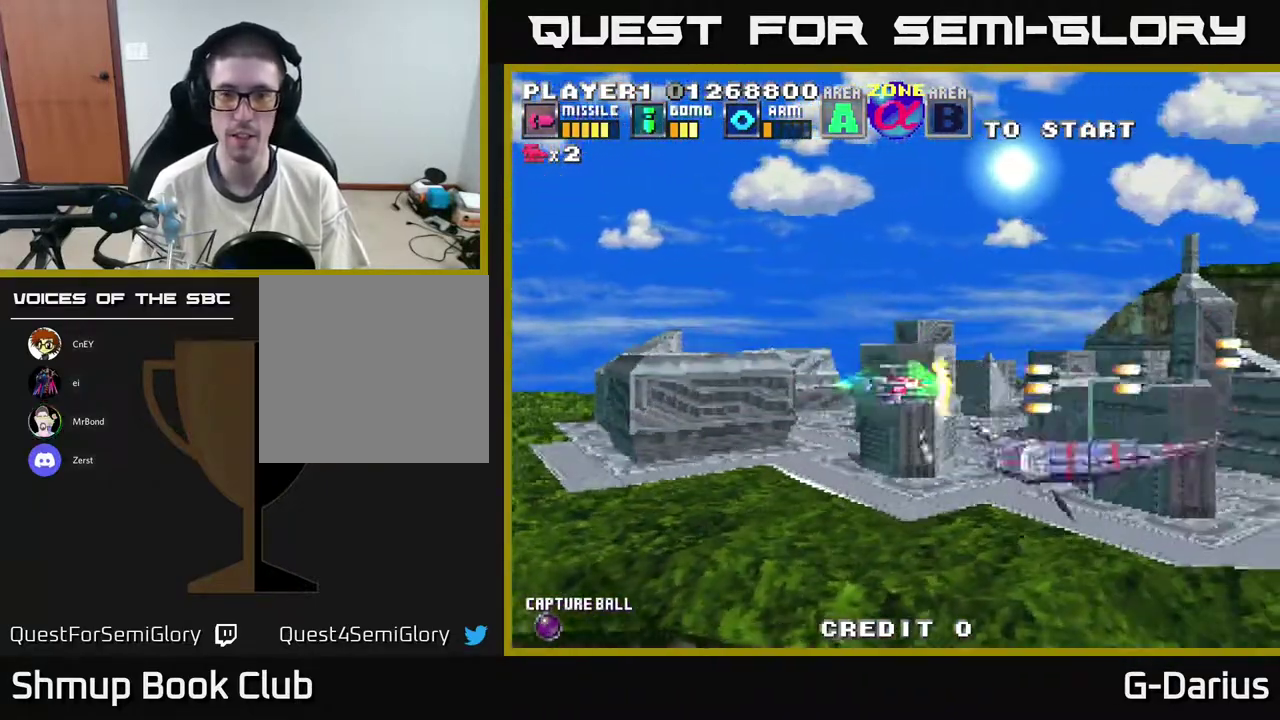
{"dt_ms": 800, "buttons": ["A"], "right_stick": "center", "events": [[117, "DPAD_DOWN", "down"], [550, "DPAD_DOWN", "up"], [667, "DPAD_UP", "down"], [800, "DPAD_UP", "up"]]}
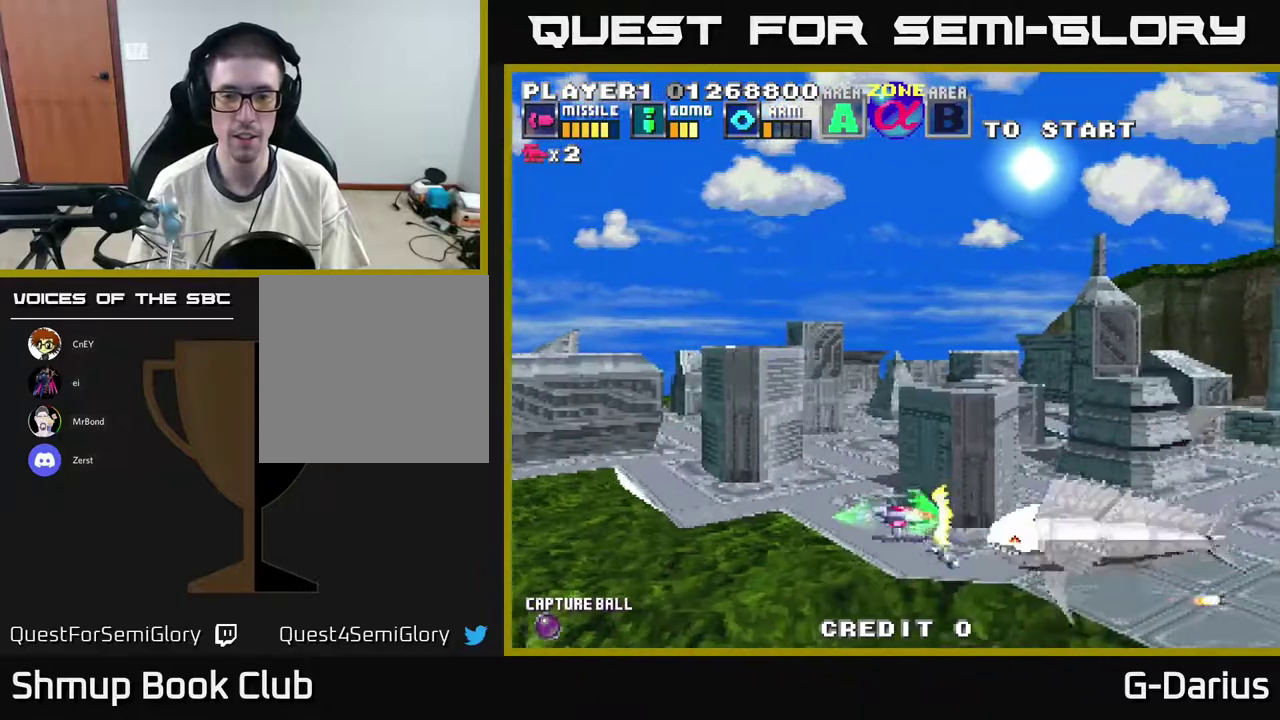
{"dt_ms": 300, "buttons": ["A"], "right_stick": "center", "events": []}
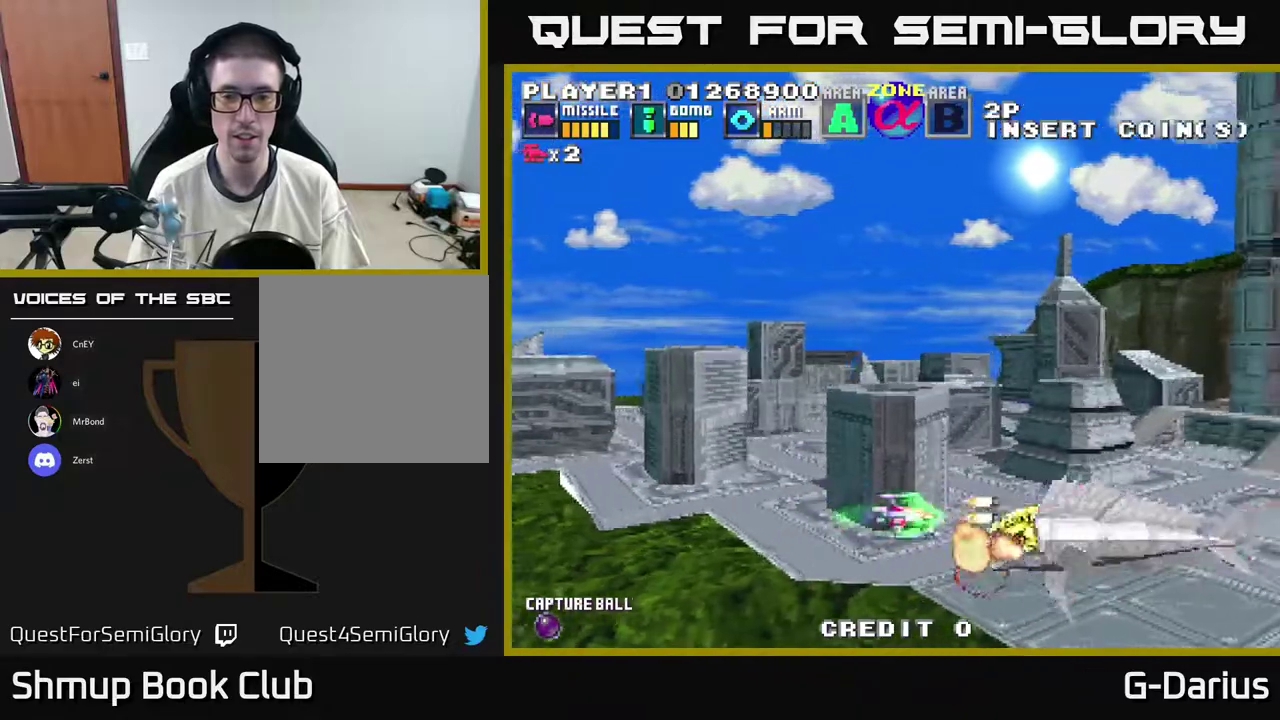
{"dt_ms": 500, "buttons": ["A", "DPAD_DOWN"], "right_stick": "center", "events": [[133, "DPAD_UP", "down"], [150, "DPAD_LEFT", "down"], [283, "DPAD_UP", "up"], [317, "DPAD_LEFT", "up"], [467, "DPAD_DOWN", "down"]]}
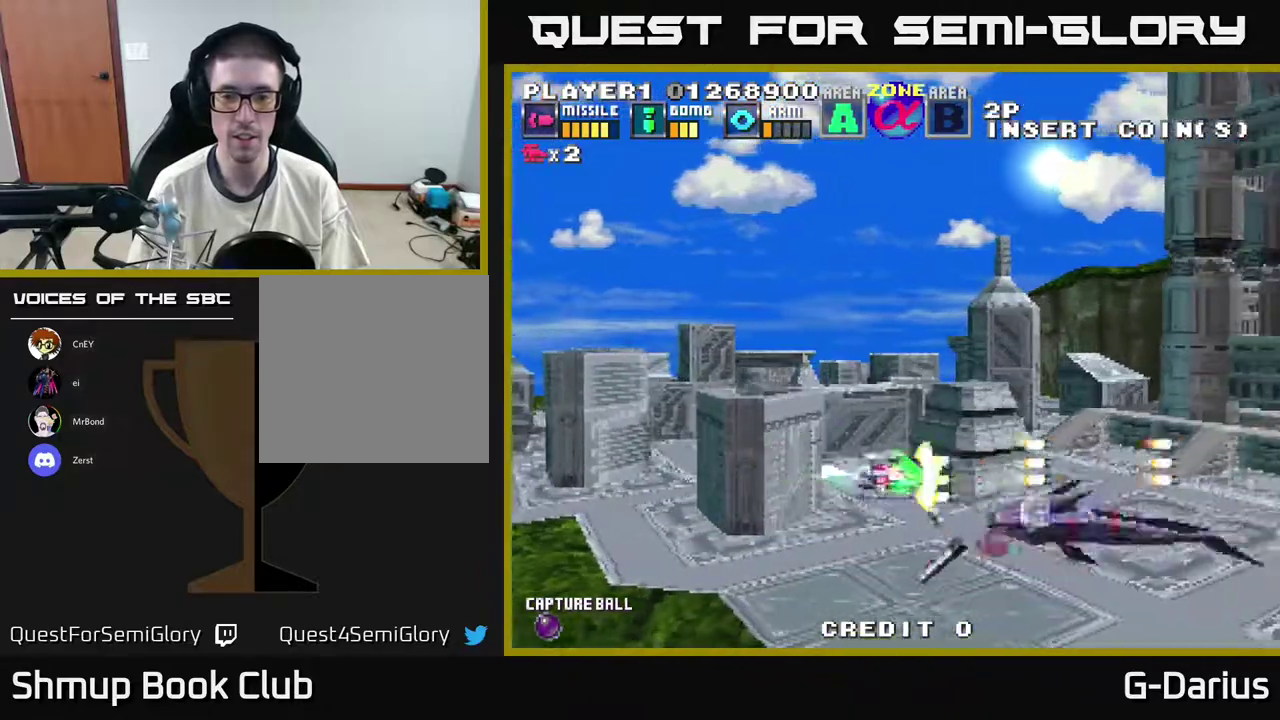
{"dt_ms": 500, "buttons": ["A", "DPAD_UP", "DPAD_LEFT"], "right_stick": "center", "events": [[83, "DPAD_DOWN", "up"], [317, "DPAD_UP", "down"], [417, "DPAD_LEFT", "down"]]}
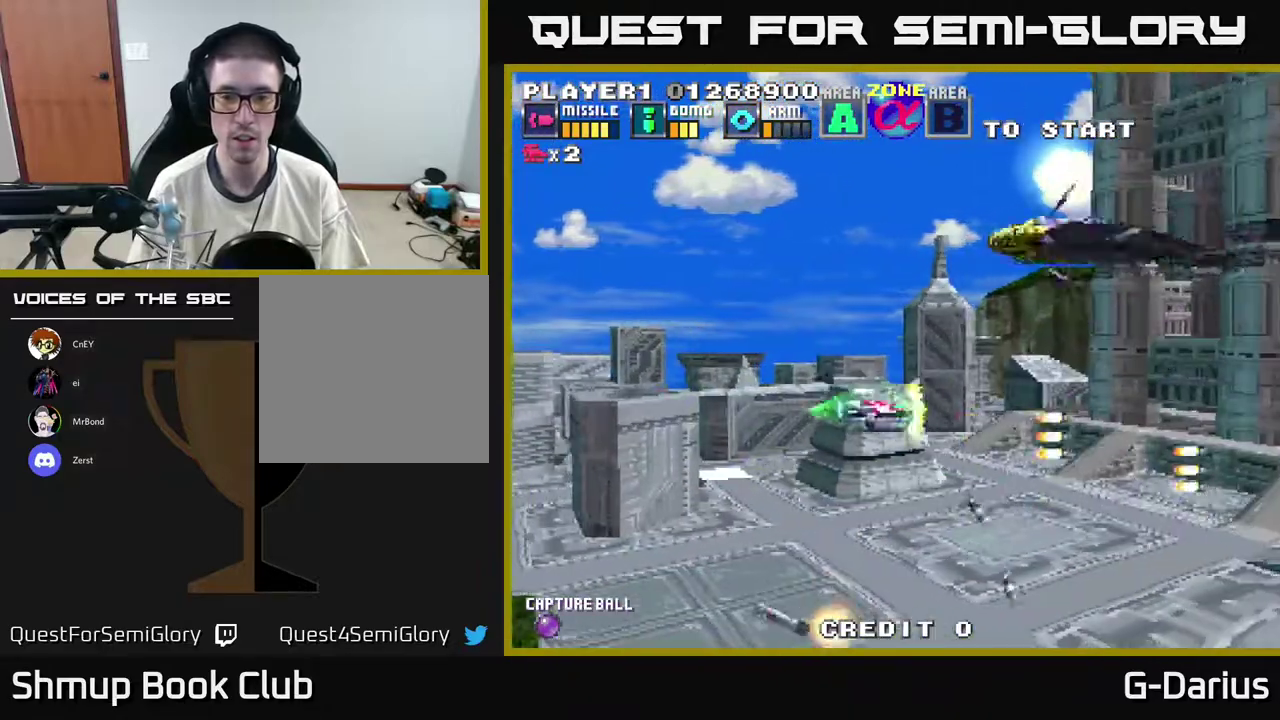
{"dt_ms": 600, "buttons": ["A", "DPAD_DOWN", "DPAD_LEFT"], "right_stick": "center", "events": [[533, "DPAD_UP", "up"], [600, "DPAD_DOWN", "down"]]}
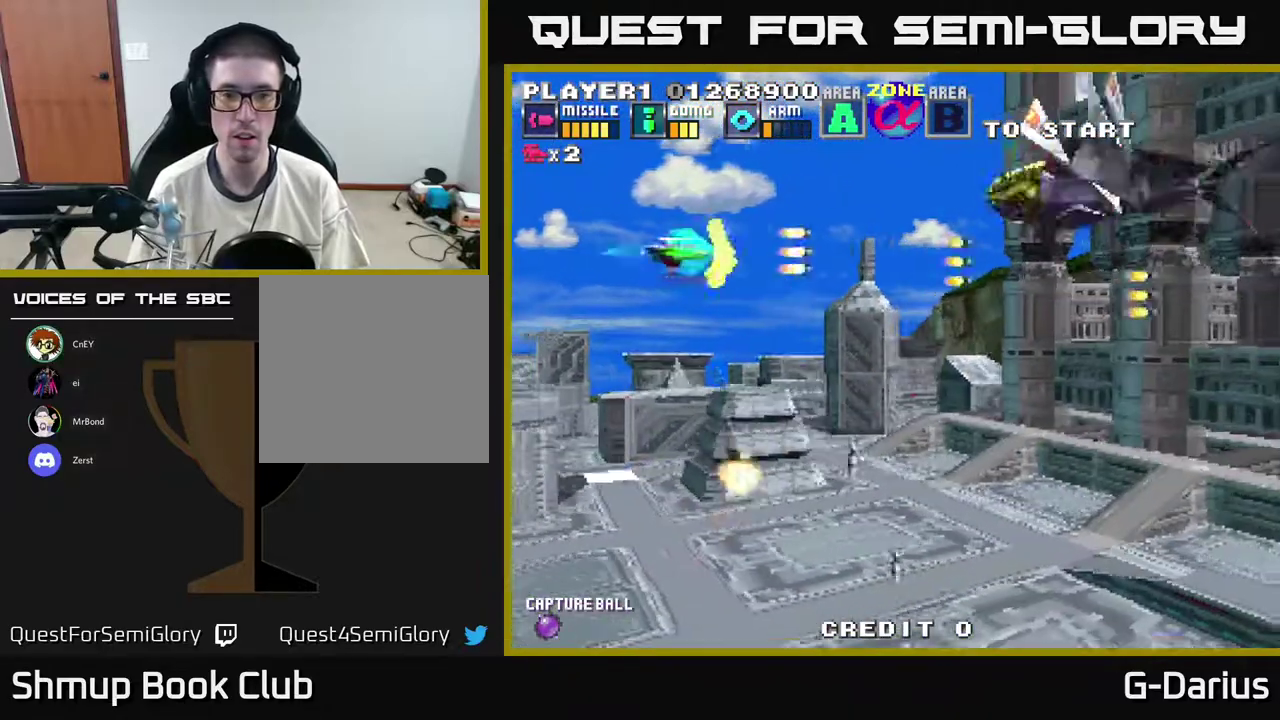
{"dt_ms": 300, "buttons": ["A", "DPAD_LEFT"], "right_stick": "center", "events": [[267, "DPAD_DOWN", "up"]]}
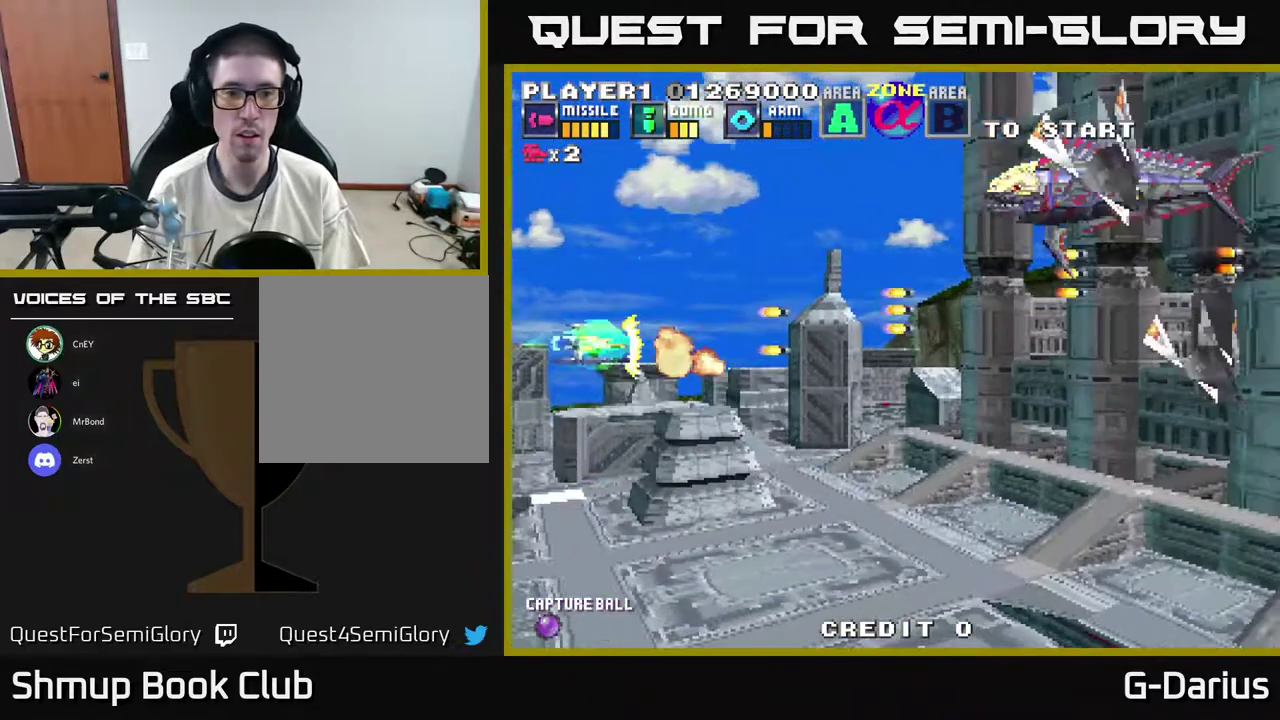
{"dt_ms": 600, "buttons": ["A", "DPAD_UP"], "right_stick": "center", "events": [[100, "DPAD_DOWN", "down"], [117, "DPAD_LEFT", "up"], [267, "DPAD_DOWN", "up"], [300, "DPAD_UP", "down"]]}
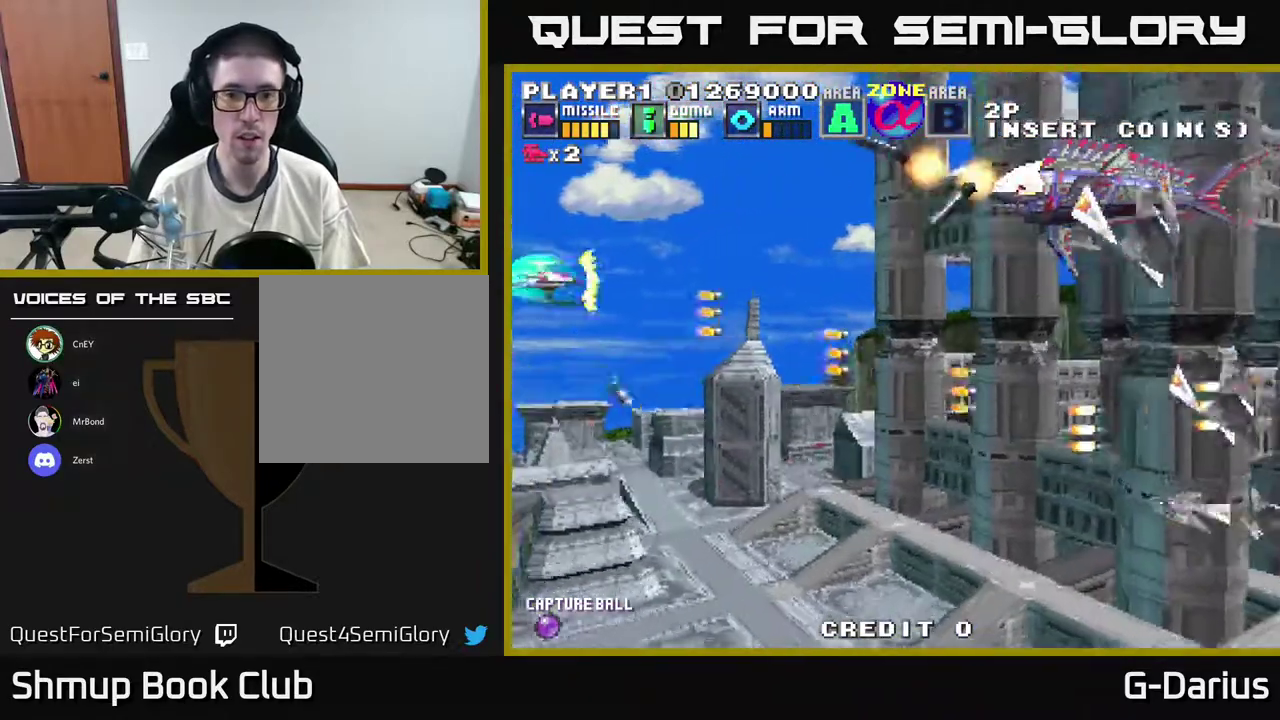
{"dt_ms": 300, "buttons": ["A", "X", "DPAD_UP"], "right_stick": "center", "events": [[267, "X", "down"]]}